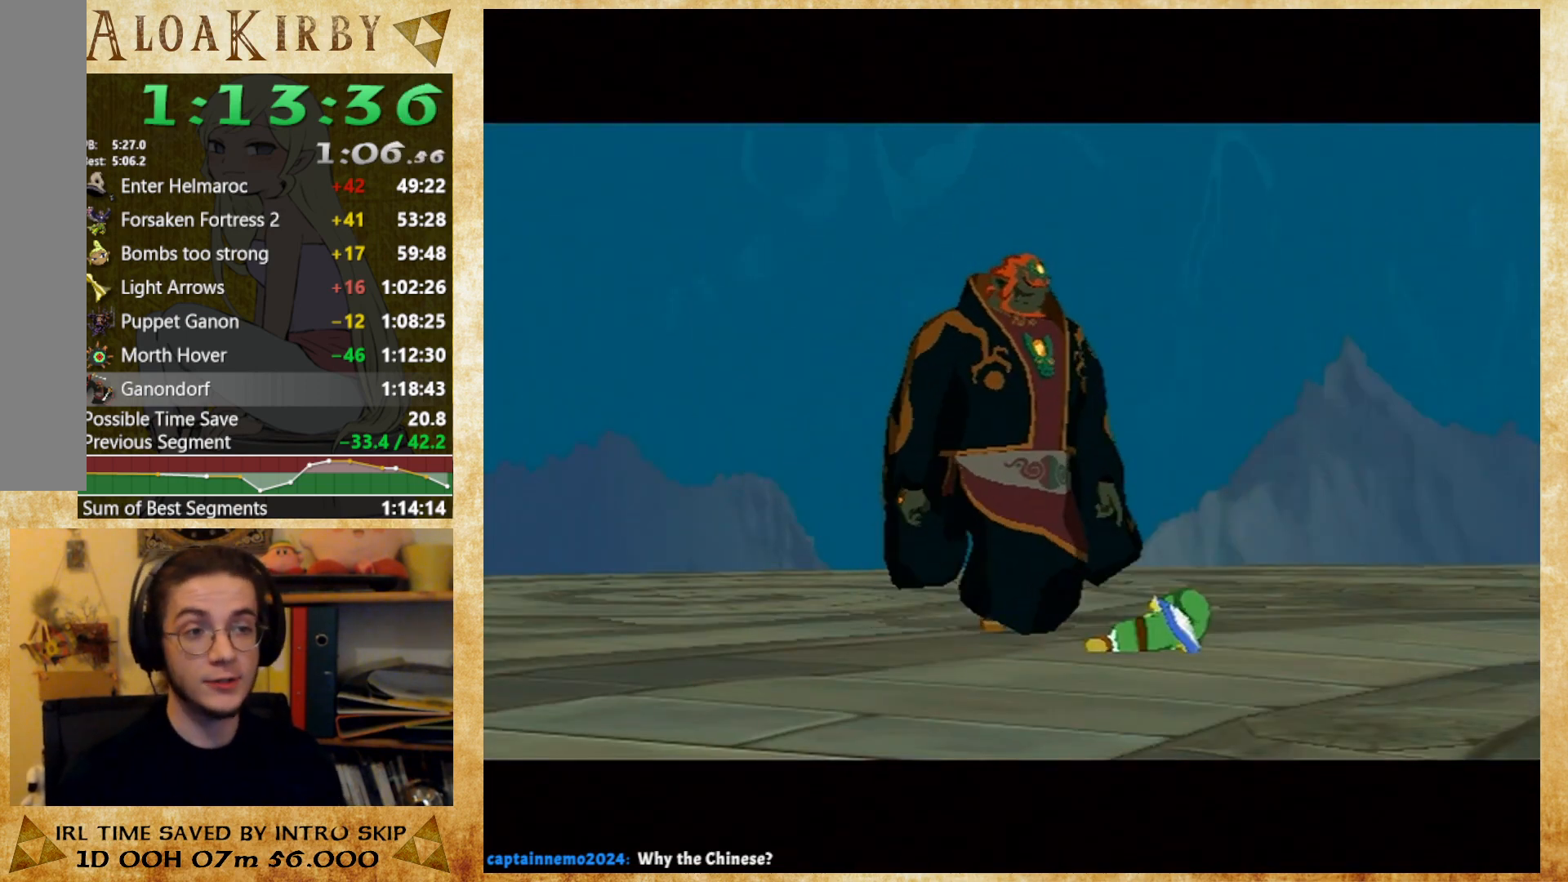
Gameplay with a controller (Nintendo layout); each line is a JSON object with the inputs held at the frame after it. "button_events" lists button changes between this image and that frame as [ms after this image, input, new state], when the widget could be followed in between (sticks are given only as held states). Not read: A B L3 R3 left_stick.
{"buttons": ["X"], "right_stick": "center", "button_events": [[167, "Y", "down"], [267, "Y", "up"], [367, "Y", "down"], [500, "X", "down"], [500, "Y", "up"]]}
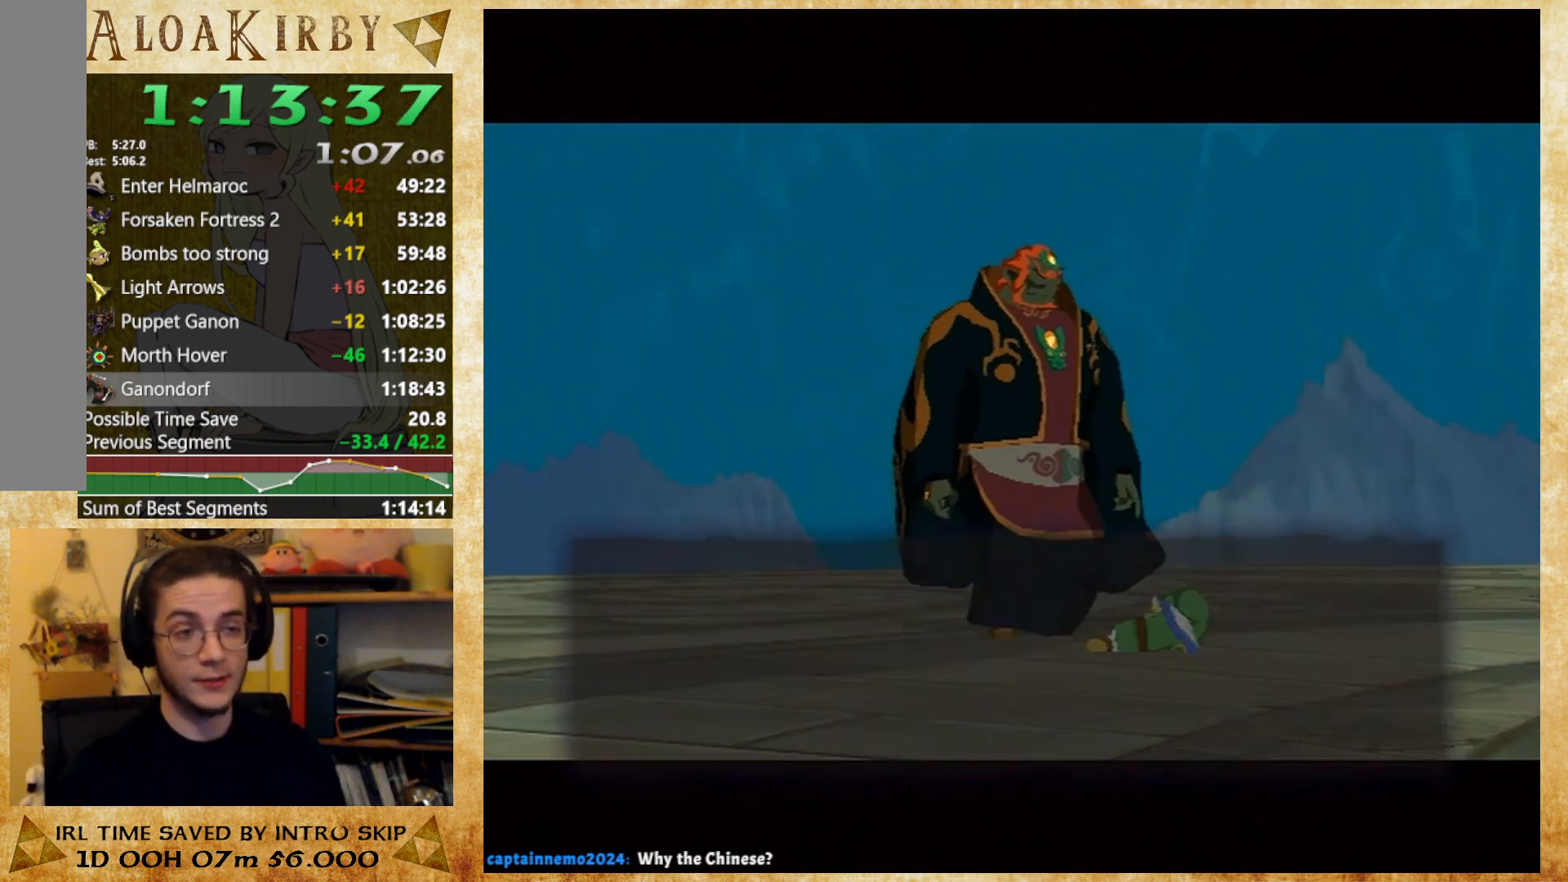
{"buttons": ["X"], "right_stick": "center"}
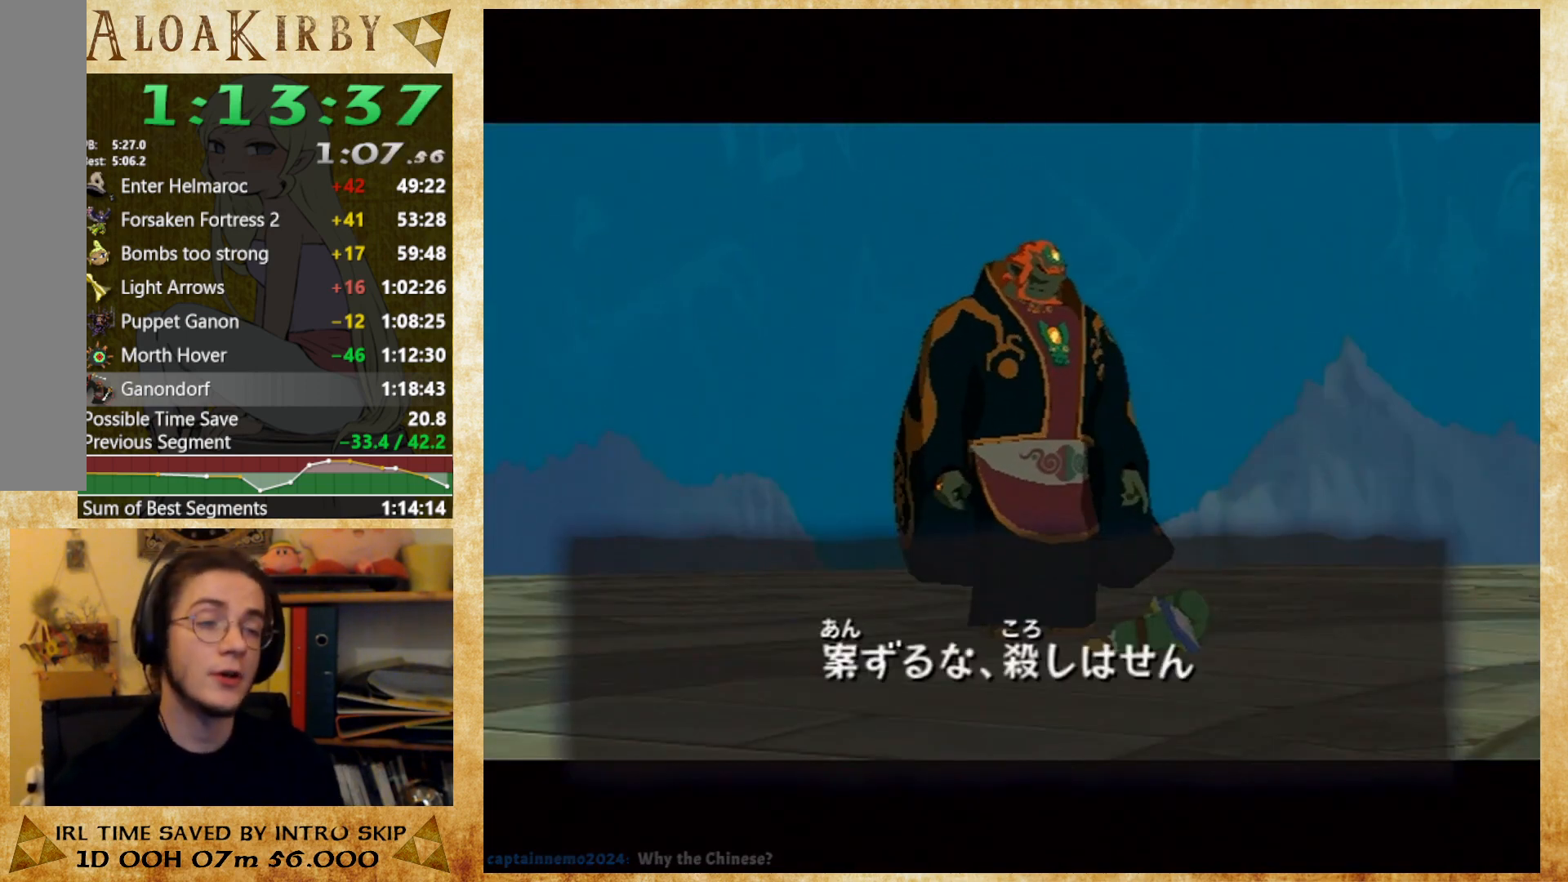
{"buttons": ["X"], "right_stick": "center"}
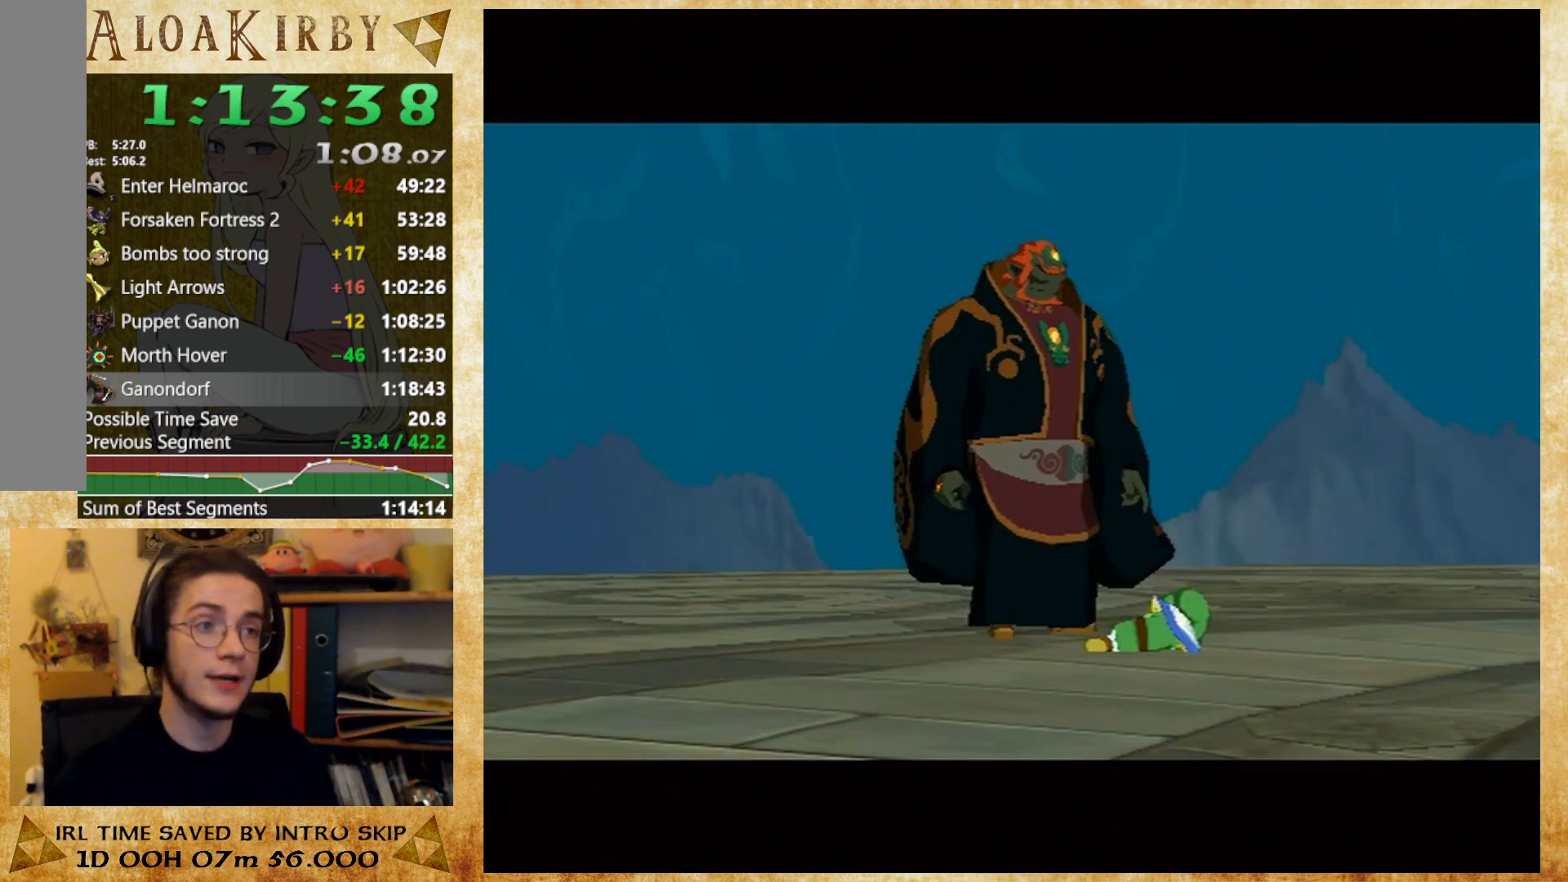
{"buttons": [], "right_stick": "center", "button_events": [[67, "X", "up"], [67, "Y", "down"], [133, "X", "down"], [133, "Y", "up"], [200, "X", "up"], [233, "Y", "down"], [300, "Y", "up"], [433, "X", "down"], [500, "X", "up"]]}
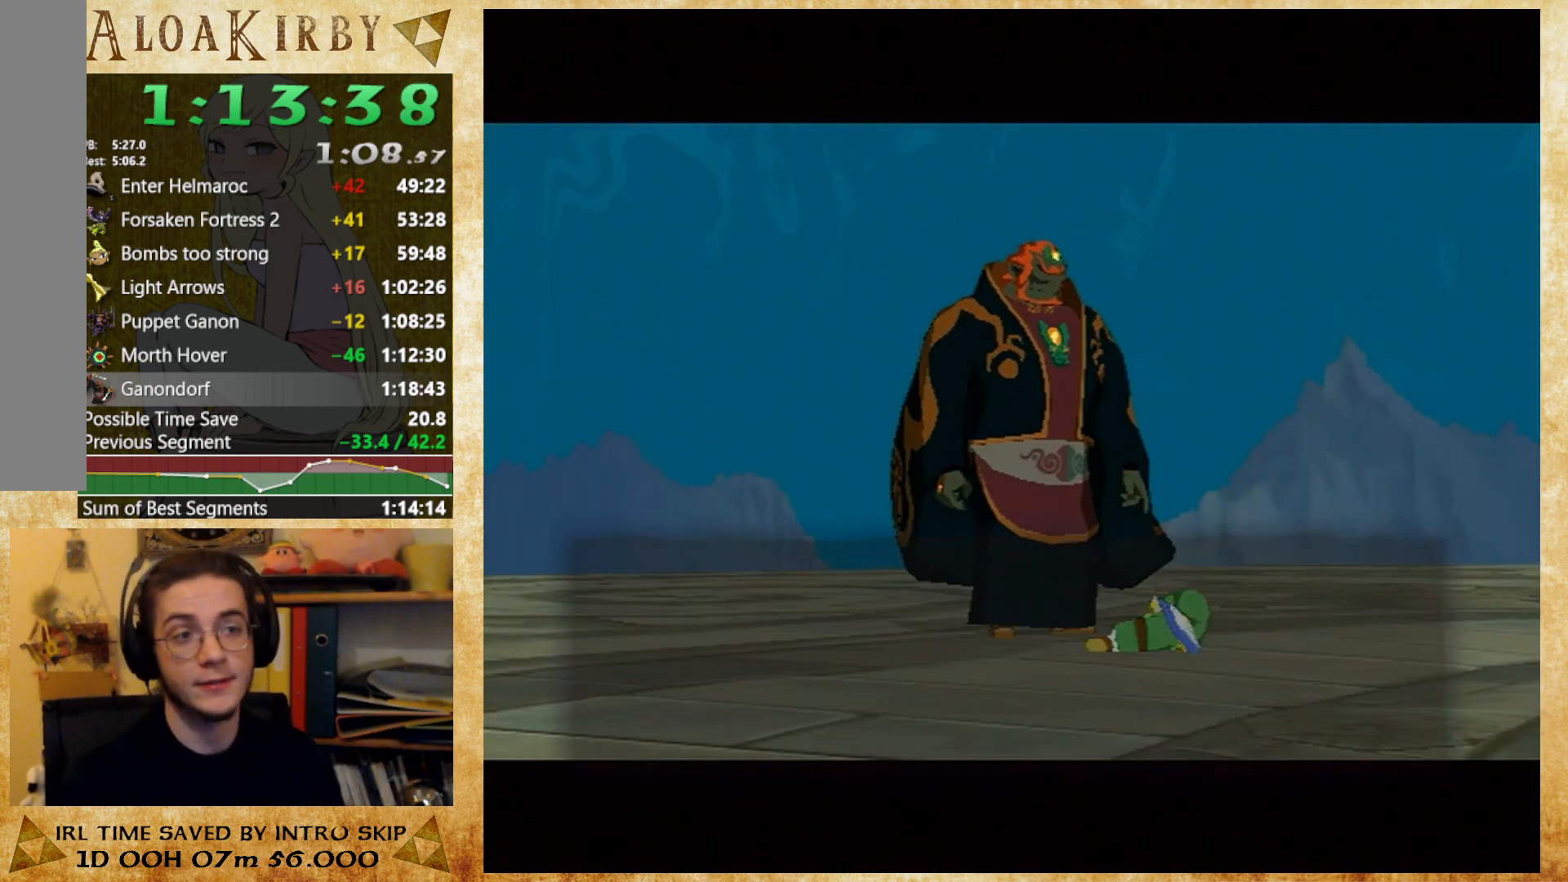
{"buttons": ["X"], "right_stick": "center", "button_events": [[33, "Y", "down"], [100, "X", "down"], [100, "Y", "up"], [167, "X", "up"], [167, "Y", "down"], [367, "X", "down"], [367, "Y", "up"], [433, "X", "up"], [433, "Y", "down"], [500, "X", "down"], [500, "Y", "up"]]}
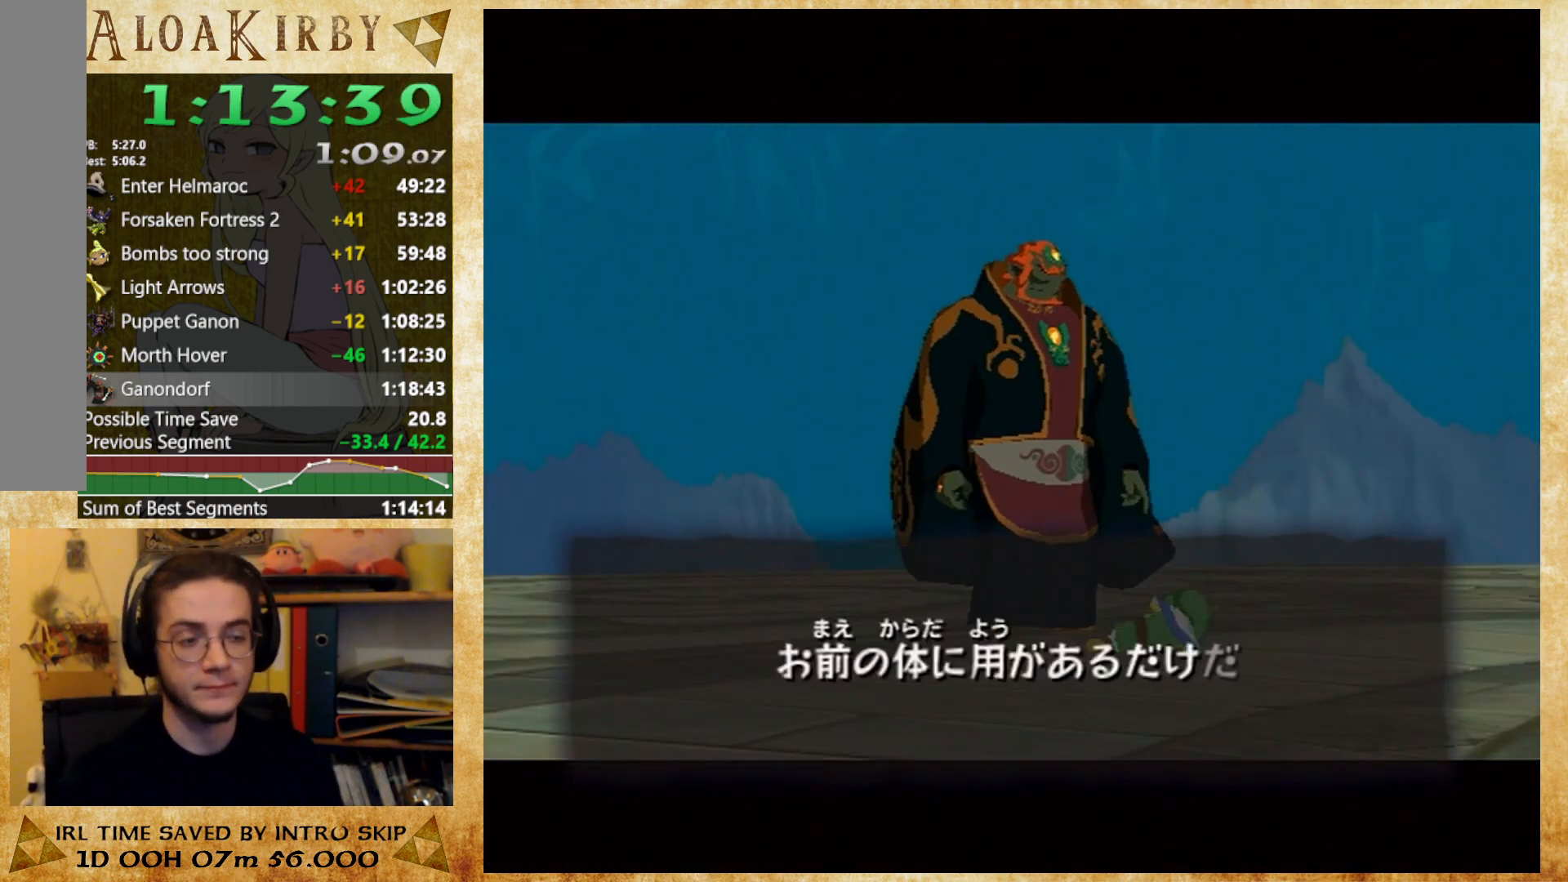
{"buttons": ["Y"], "right_stick": "center", "button_events": [[67, "X", "up"], [67, "Y", "down"], [167, "X", "down"], [167, "Y", "up"], [233, "X", "up"], [233, "Y", "down"], [300, "X", "down"], [300, "Y", "up"], [467, "X", "up"], [467, "Y", "down"]]}
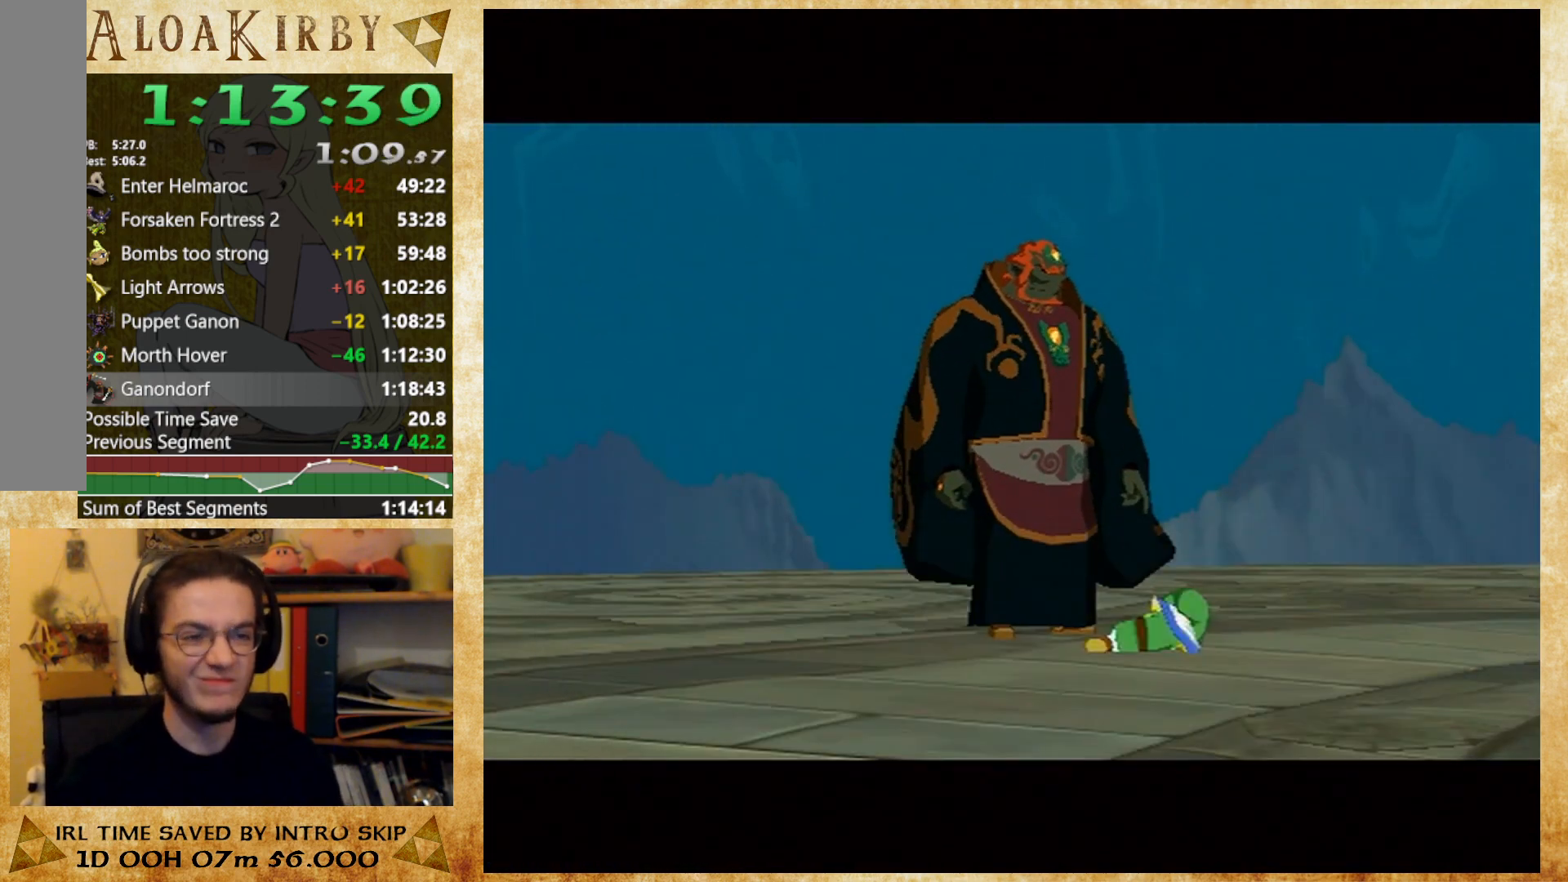
{"buttons": ["X"], "right_stick": "center", "button_events": [[33, "X", "down"], [67, "Y", "up"], [100, "X", "up"], [133, "Y", "down"], [333, "X", "down"], [333, "Y", "up"], [400, "X", "up"], [400, "Y", "down"], [467, "X", "down"], [500, "Y", "up"]]}
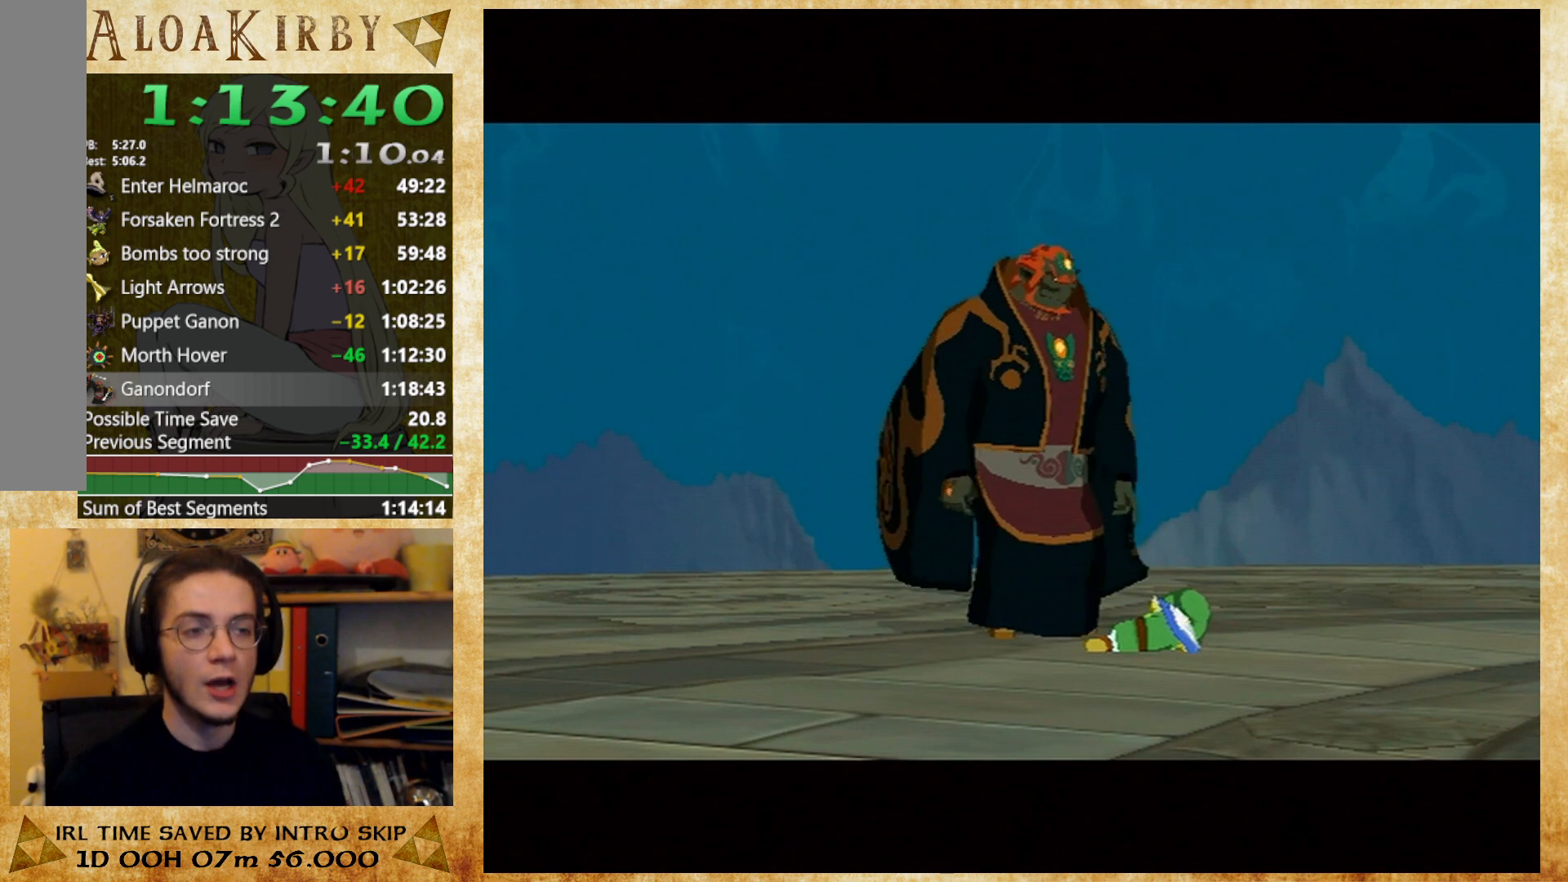
{"buttons": ["Y"], "right_stick": "center", "button_events": [[33, "X", "up"], [67, "Y", "down"], [133, "X", "down"], [133, "Y", "up"], [200, "X", "up"], [233, "Y", "down"], [433, "X", "down"], [433, "Y", "up"], [500, "X", "up"], [500, "Y", "down"]]}
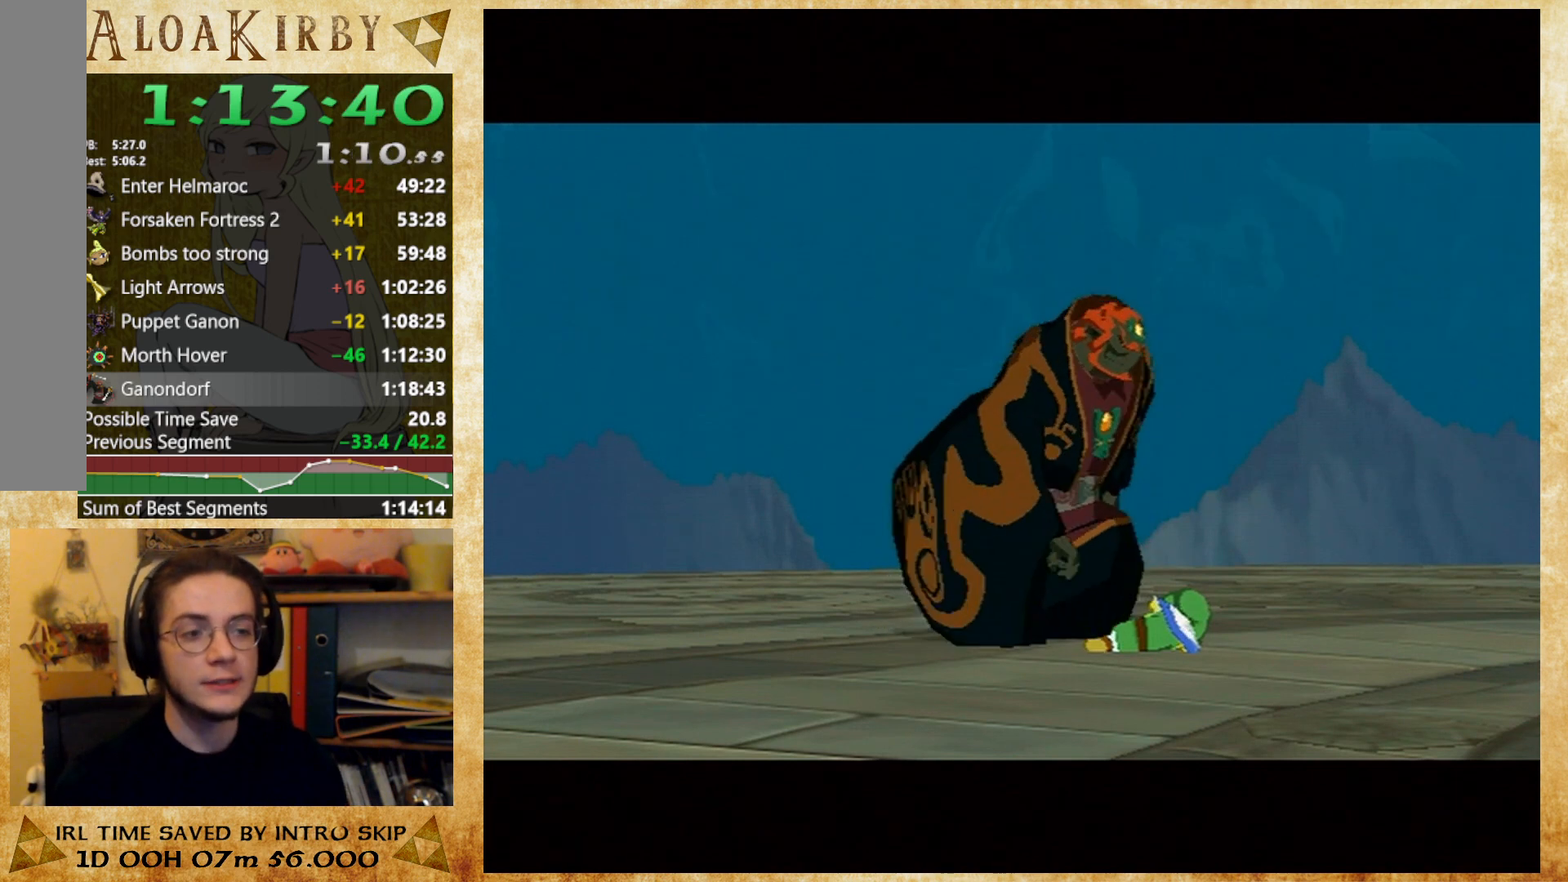
{"buttons": ["Y"], "right_stick": "center", "button_events": [[67, "X", "down"], [67, "Y", "up"], [133, "X", "up"], [167, "Y", "down"], [233, "Y", "up"], [300, "Y", "down"], [400, "X", "down"], [400, "Y", "up"], [467, "X", "up"], [467, "Y", "down"]]}
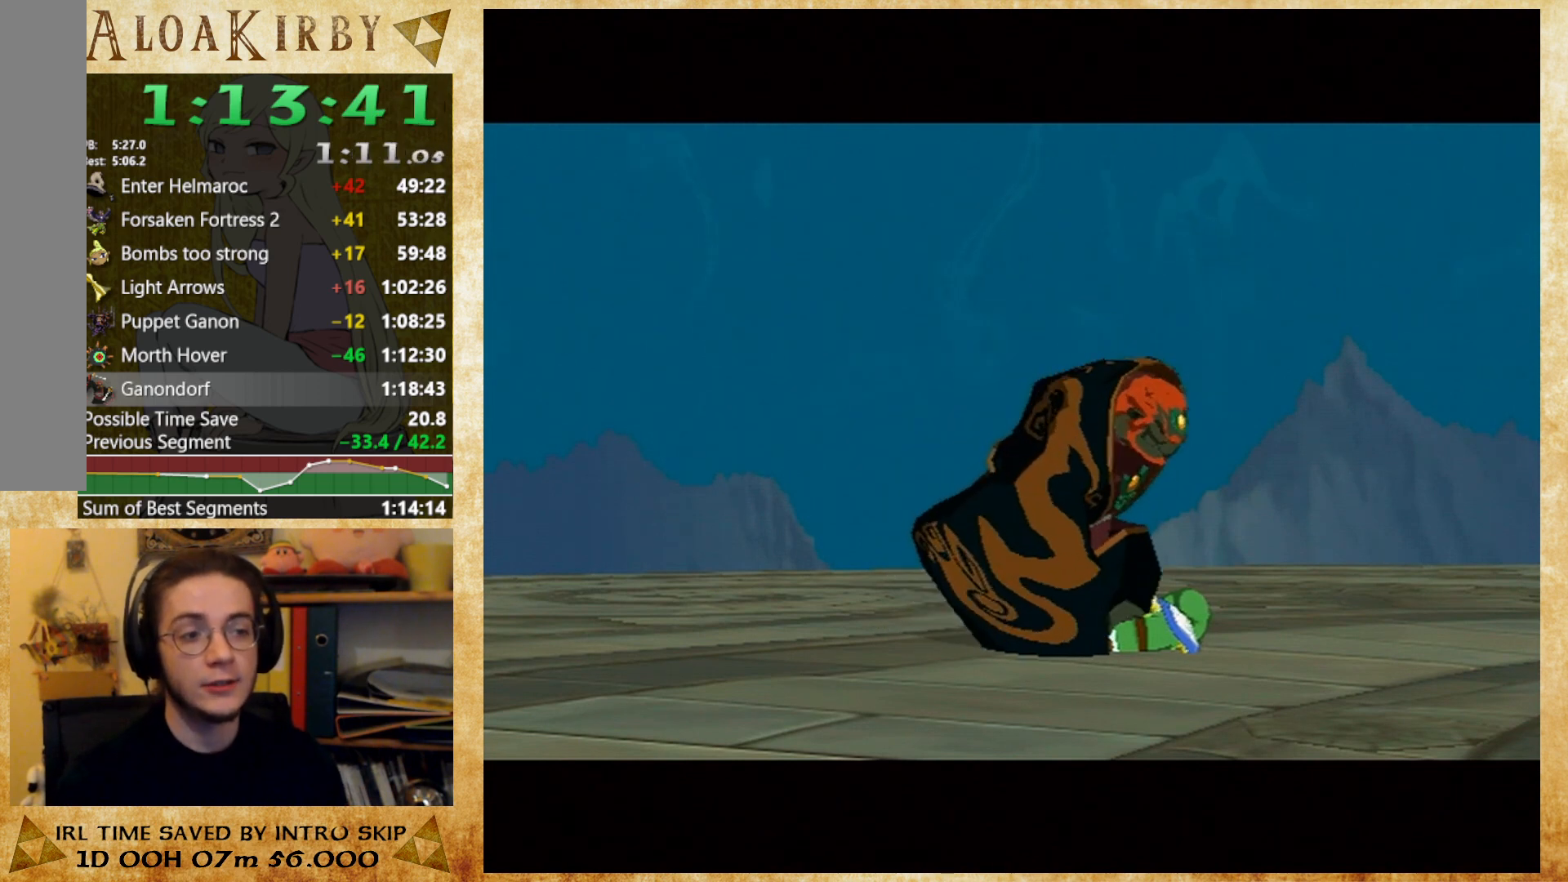
{"buttons": ["Y"], "right_stick": "center", "button_events": [[67, "X", "down"], [67, "Y", "up"], [133, "X", "up"], [167, "Y", "down"], [233, "X", "down"], [233, "Y", "up"], [300, "X", "up"], [367, "X", "down"], [433, "X", "up"], [467, "Y", "down"]]}
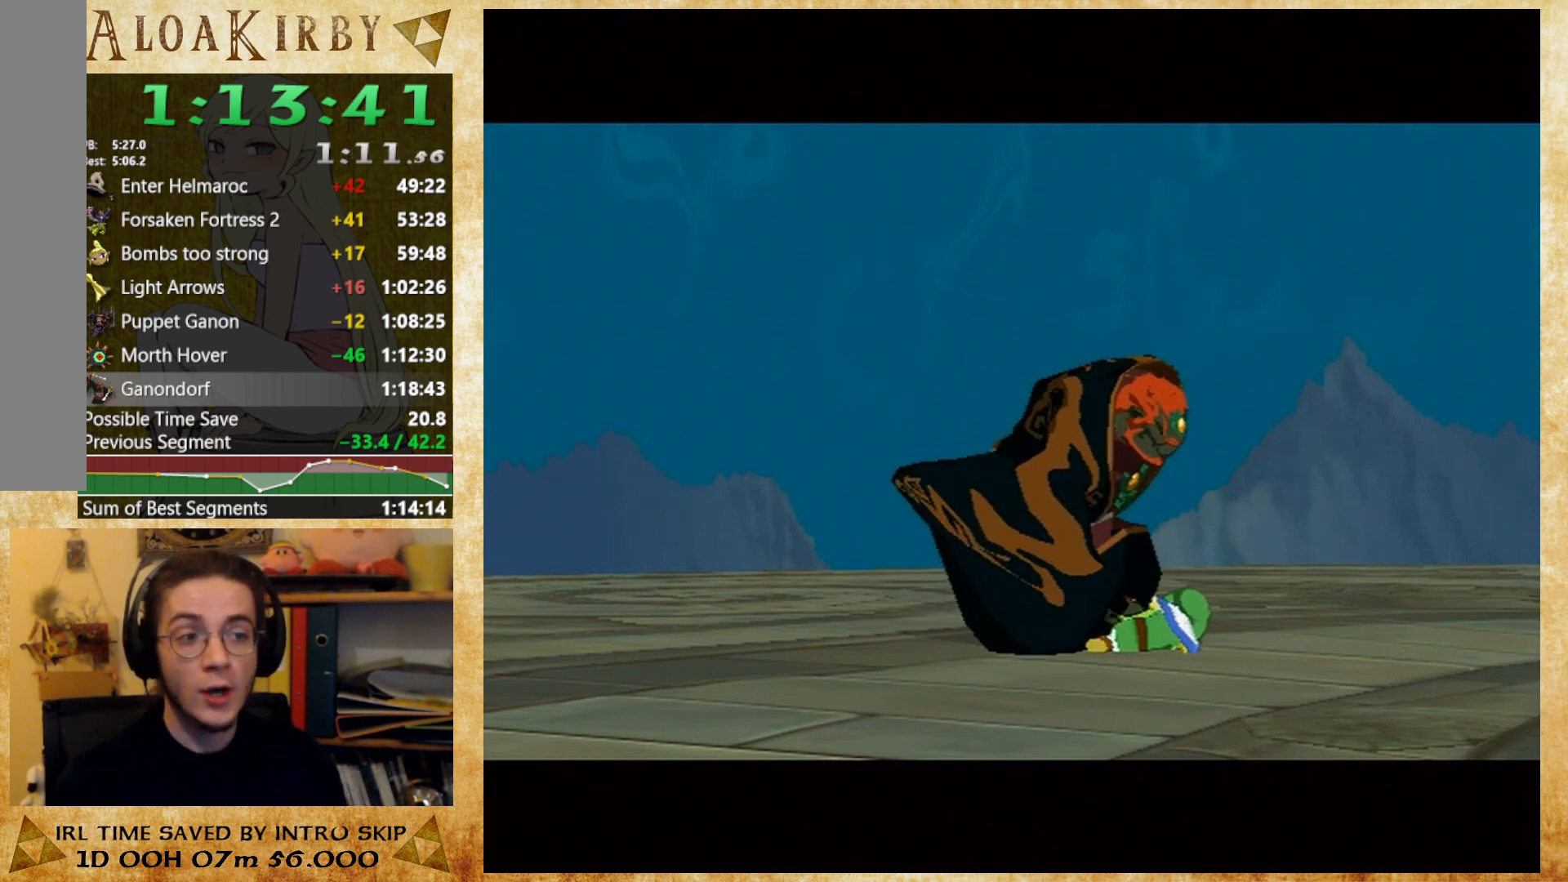
{"buttons": ["Y"], "right_stick": "center", "button_events": [[33, "X", "down"], [33, "Y", "up"], [133, "X", "up"], [133, "Y", "down"], [200, "X", "down"], [200, "Y", "up"], [267, "X", "up"], [267, "Y", "down"], [367, "X", "down"], [367, "Y", "up"], [433, "X", "up"], [433, "Y", "down"]]}
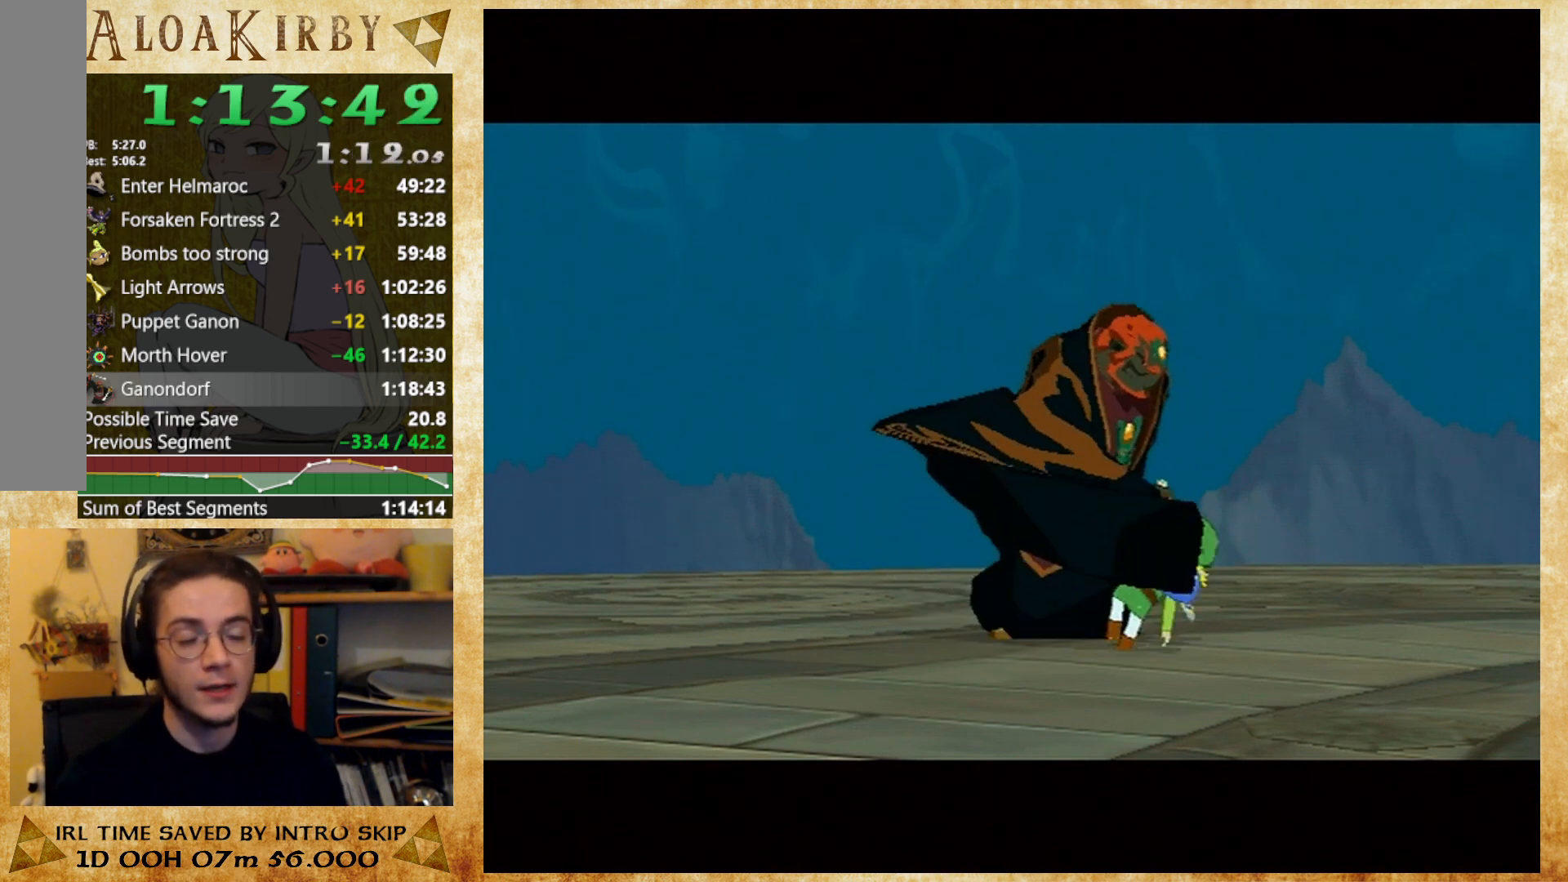
{"buttons": ["X"], "right_stick": "center", "button_events": [[33, "Y", "up"], [100, "Y", "down"], [200, "X", "down"], [200, "Y", "up"], [400, "X", "up"], [400, "Y", "down"], [467, "X", "down"], [467, "Y", "up"]]}
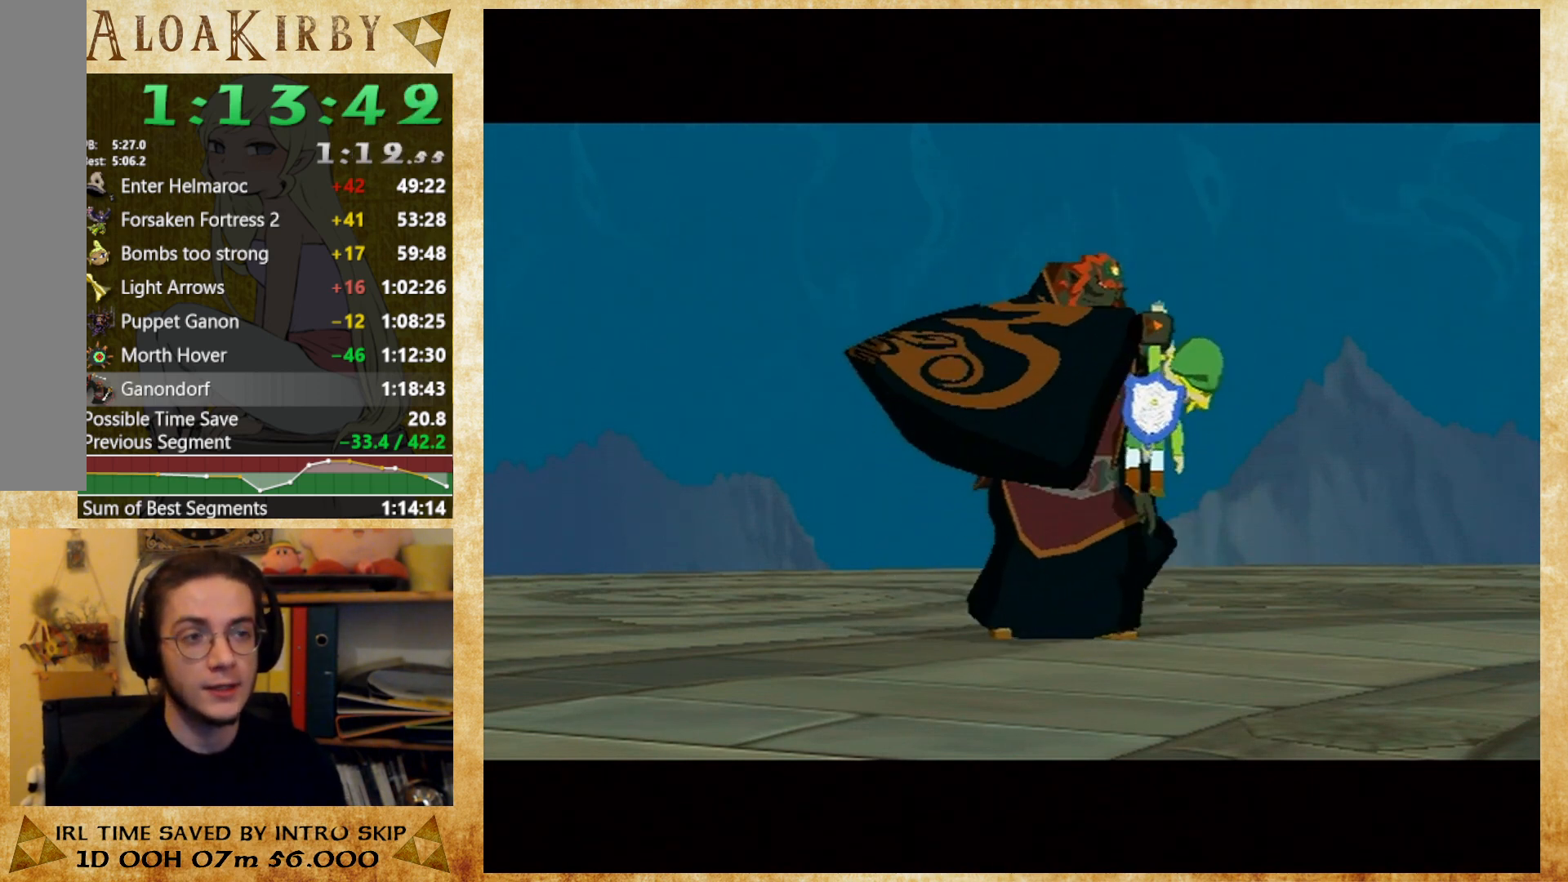
{"buttons": ["Y"], "right_stick": "center", "button_events": [[33, "X", "up"], [33, "Y", "down"], [100, "X", "down"], [133, "Y", "up"], [200, "X", "up"], [200, "Y", "down"], [267, "X", "down"], [267, "Y", "up"], [333, "X", "up"], [400, "X", "down"], [467, "X", "up"], [467, "Y", "down"]]}
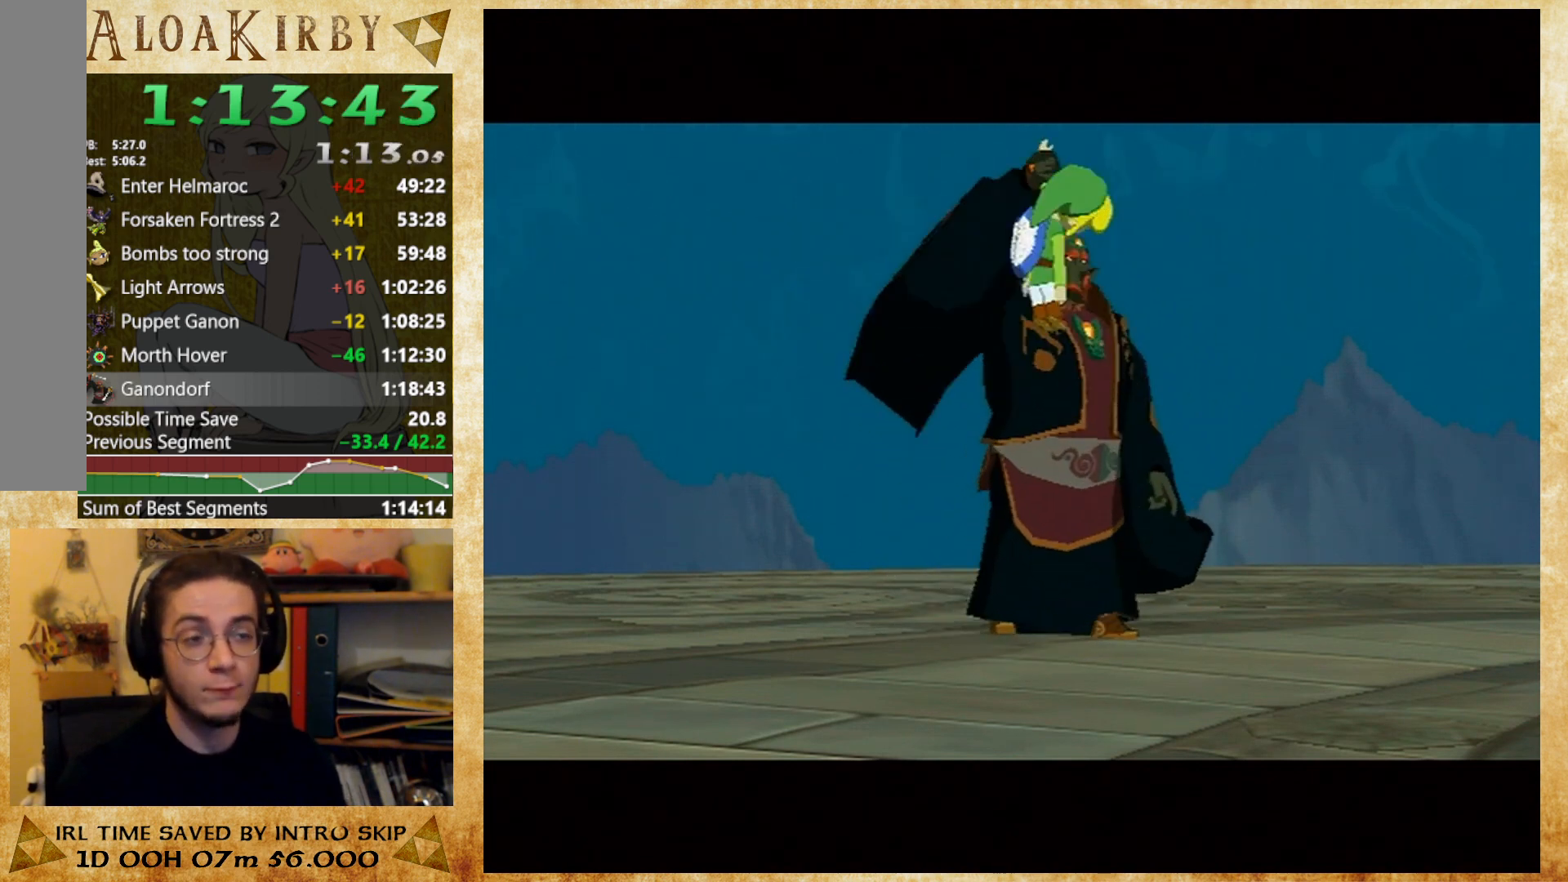
{"buttons": ["X"], "right_stick": "center", "button_events": [[67, "X", "down"], [67, "Y", "up"], [133, "X", "up"], [167, "Y", "down"], [233, "X", "down"], [233, "Y", "up"], [300, "X", "up"], [300, "Y", "down"], [367, "Y", "up"], [433, "Y", "down"], [500, "X", "down"], [500, "Y", "up"]]}
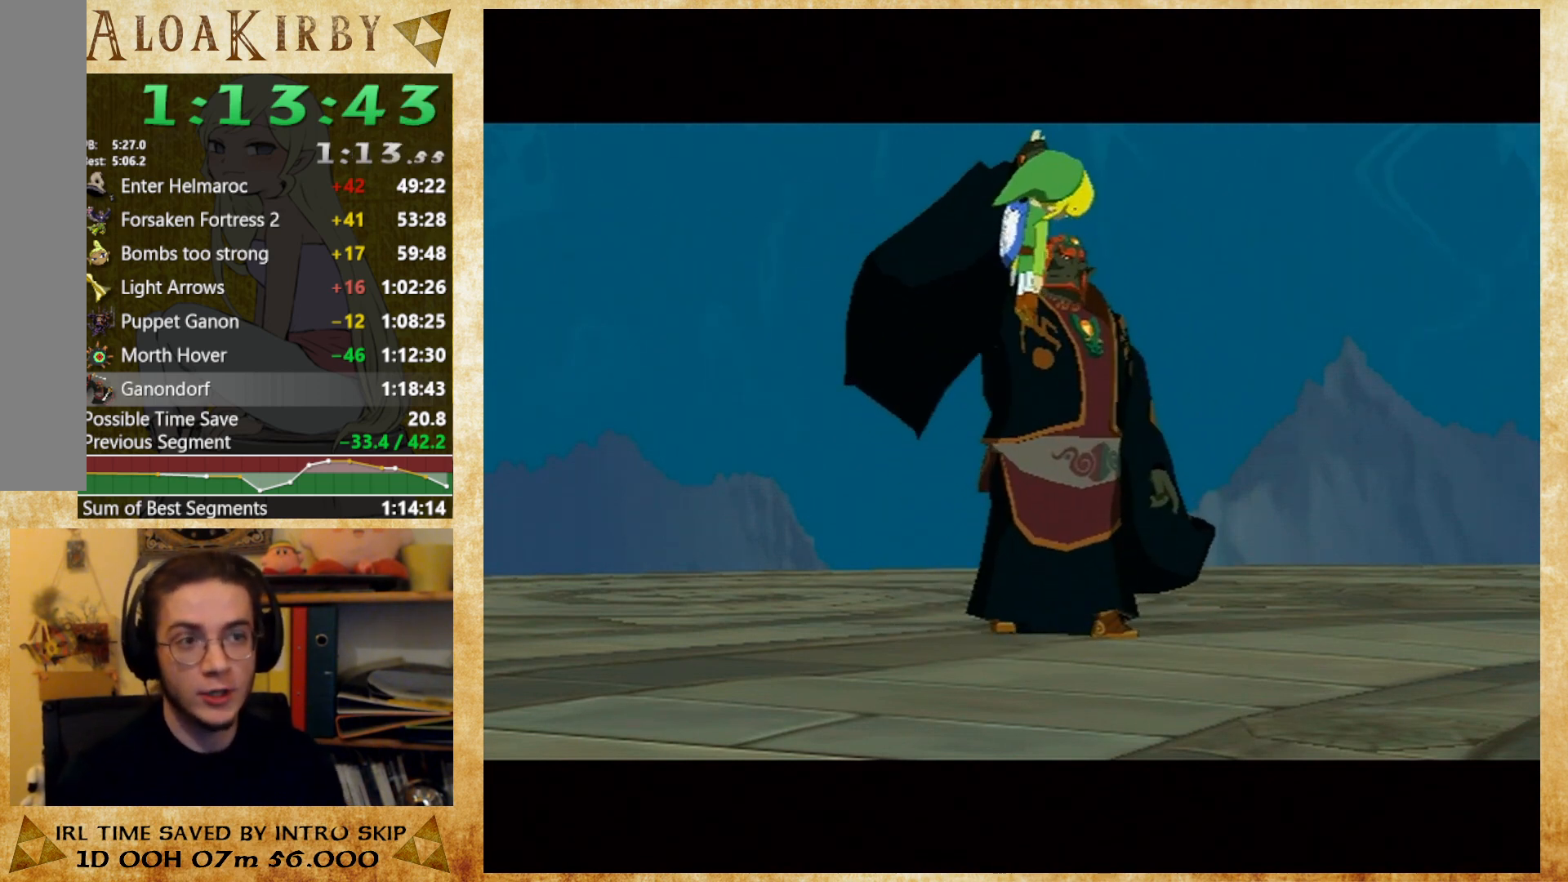
{"buttons": ["Y"], "right_stick": "center", "button_events": [[67, "X", "up"], [67, "Y", "down"], [133, "Y", "up"], [233, "Y", "down"], [400, "X", "down"], [400, "Y", "up"], [467, "X", "up"], [467, "Y", "down"]]}
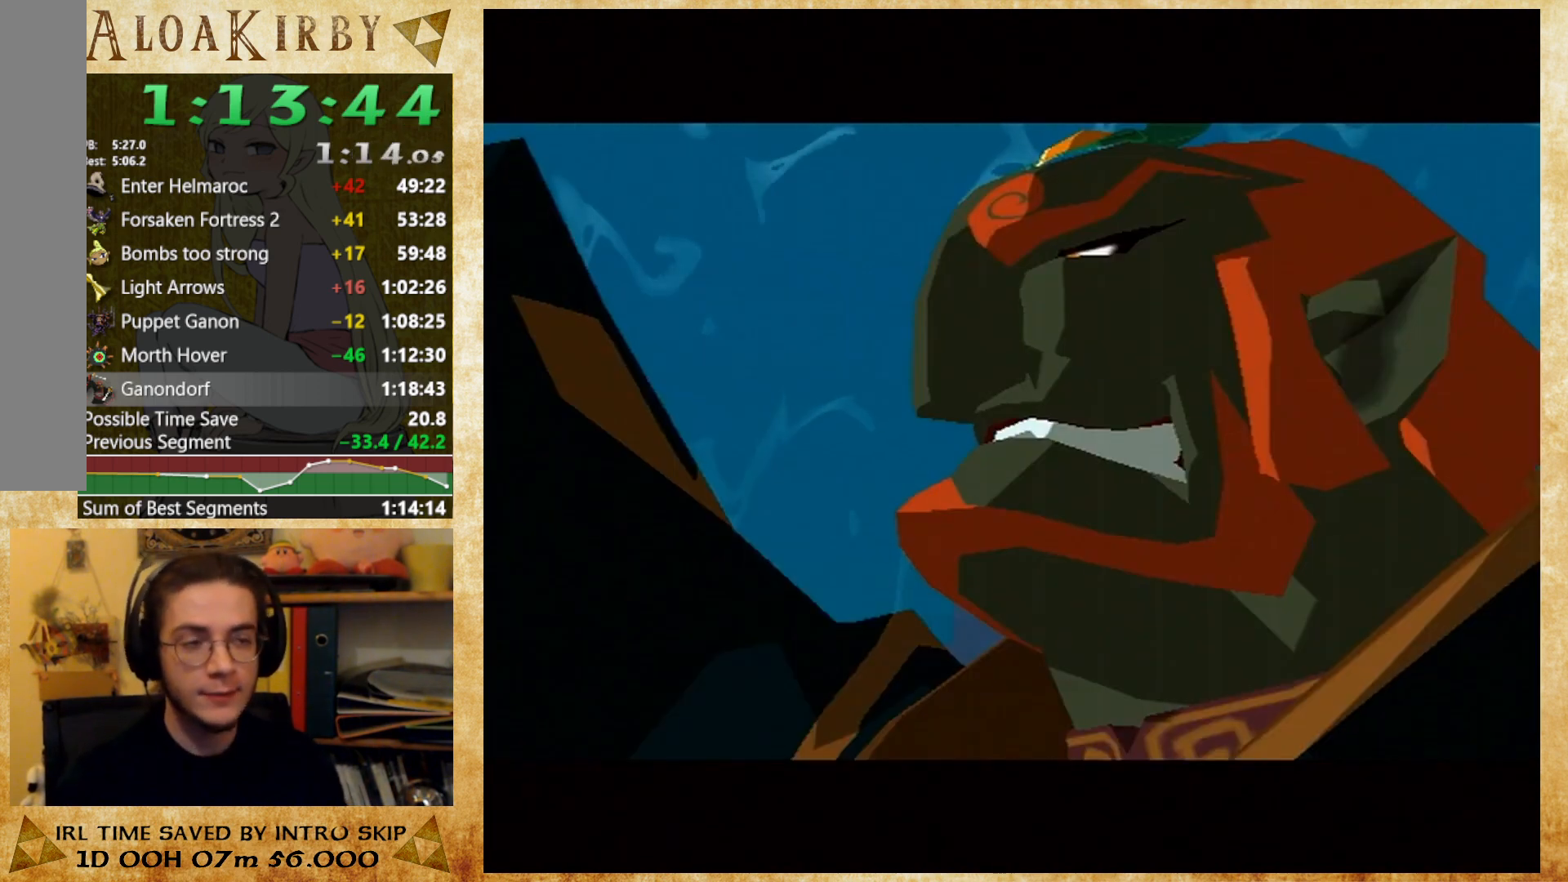
{"buttons": ["X"], "right_stick": "center", "button_events": [[33, "X", "down"], [33, "Y", "up"], [100, "X", "up"], [133, "Y", "down"], [200, "X", "down"], [200, "Y", "up"], [267, "X", "up"], [300, "Y", "down"], [467, "X", "down"], [467, "Y", "up"]]}
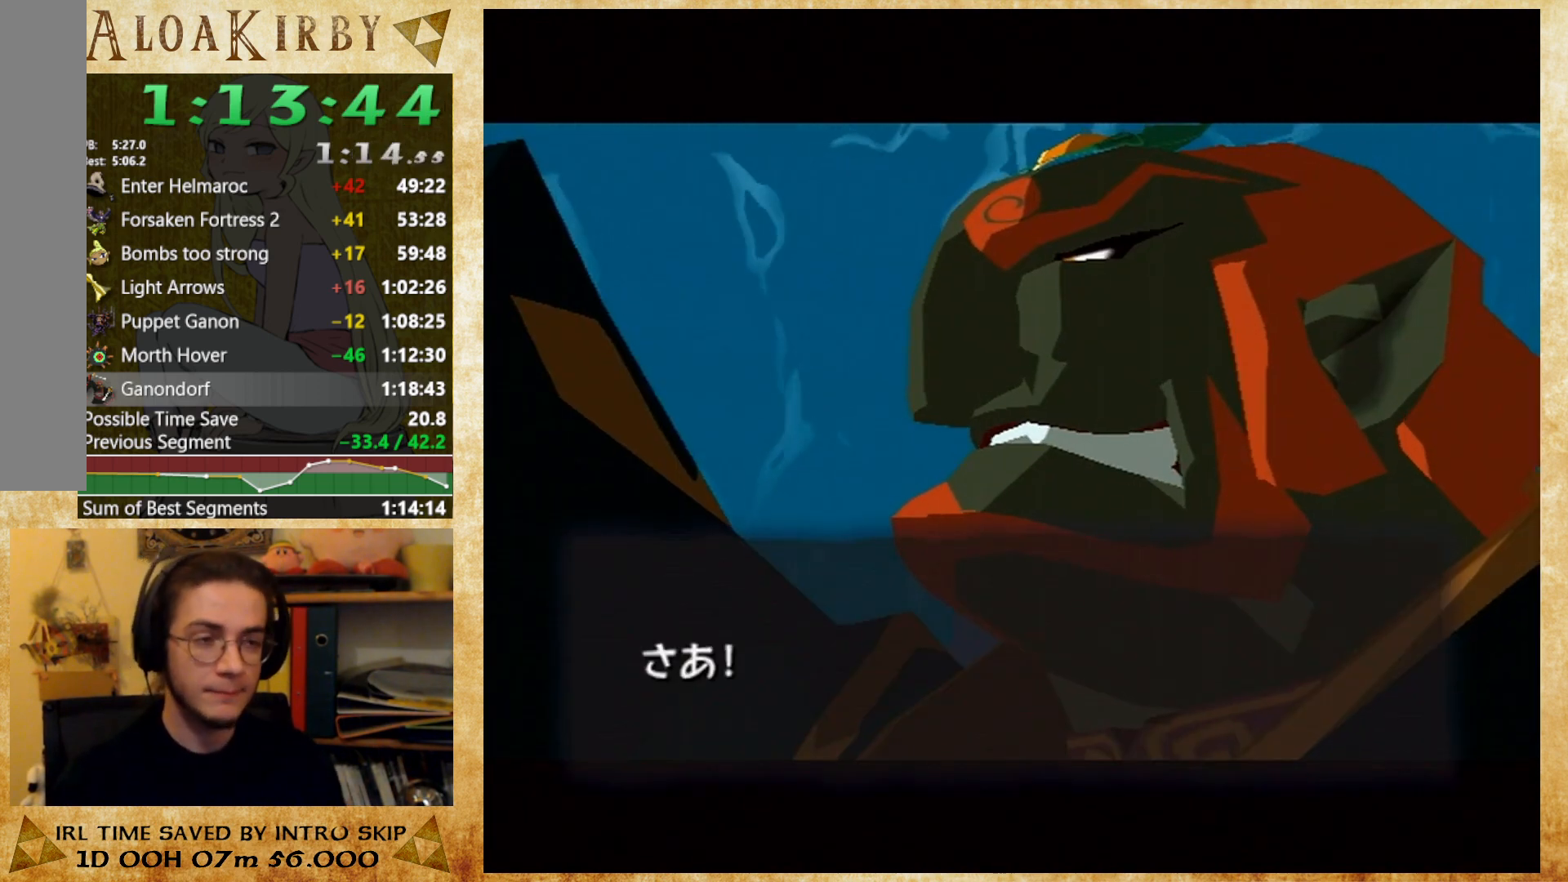
{"buttons": ["Y"], "right_stick": "center", "button_events": [[33, "X", "up"], [33, "Y", "down"], [133, "X", "down"], [133, "Y", "up"], [200, "X", "up"], [200, "Y", "down"], [400, "X", "down"], [433, "Y", "up"], [467, "X", "up"], [500, "Y", "down"]]}
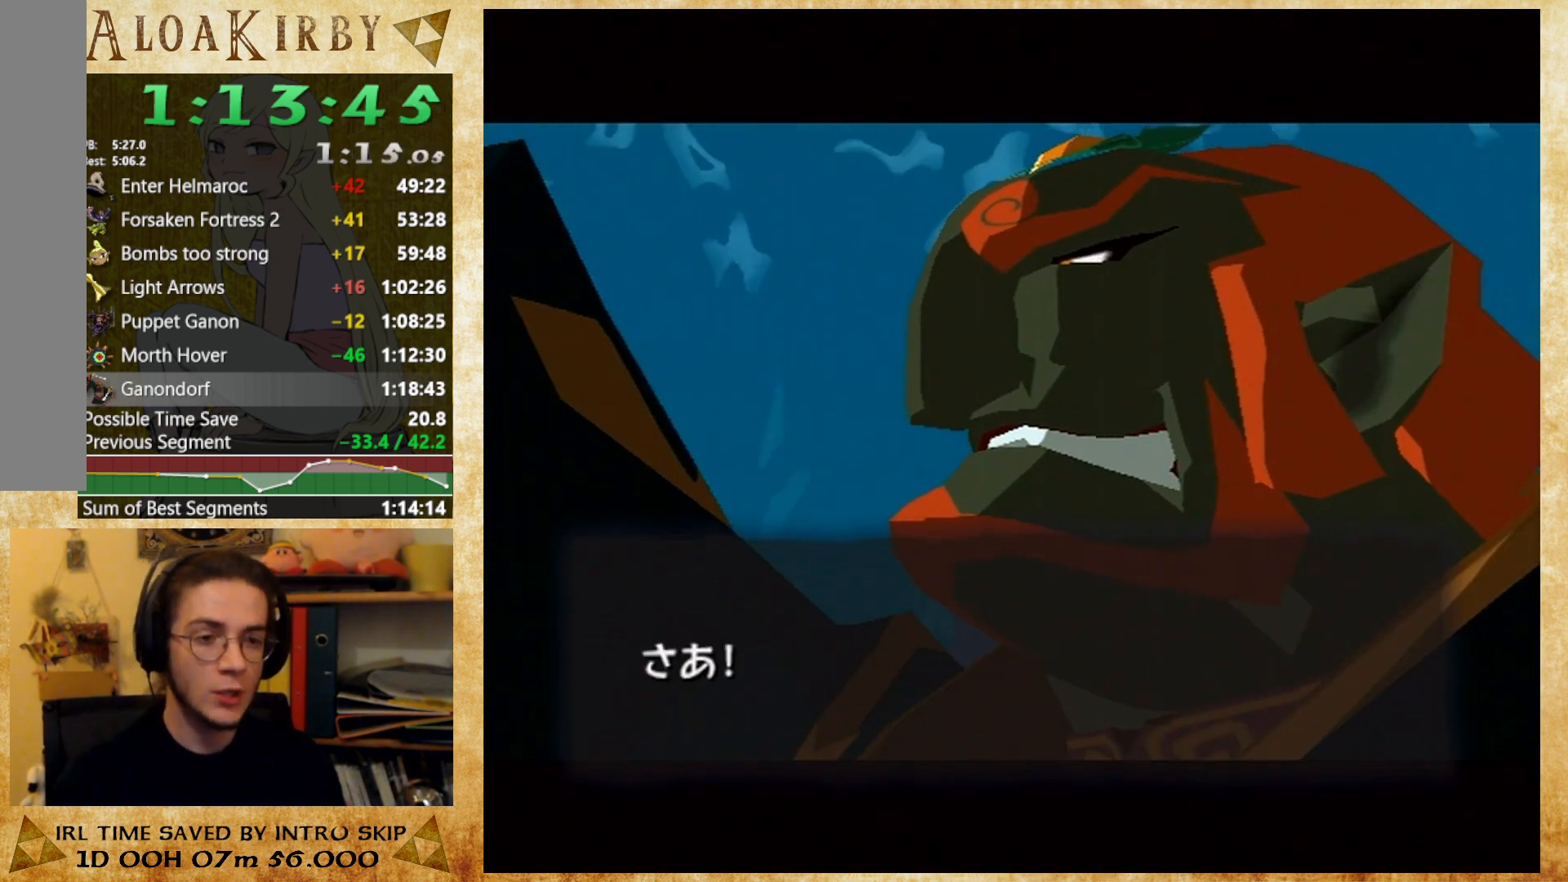
{"buttons": ["Y"], "right_stick": "center", "button_events": [[67, "X", "down"], [67, "Y", "up"], [133, "X", "up"], [167, "Y", "down"], [233, "X", "down"], [233, "Y", "up"], [300, "X", "up"], [300, "Y", "down"], [367, "X", "down"], [367, "Y", "up"], [433, "X", "up"], [433, "Y", "down"]]}
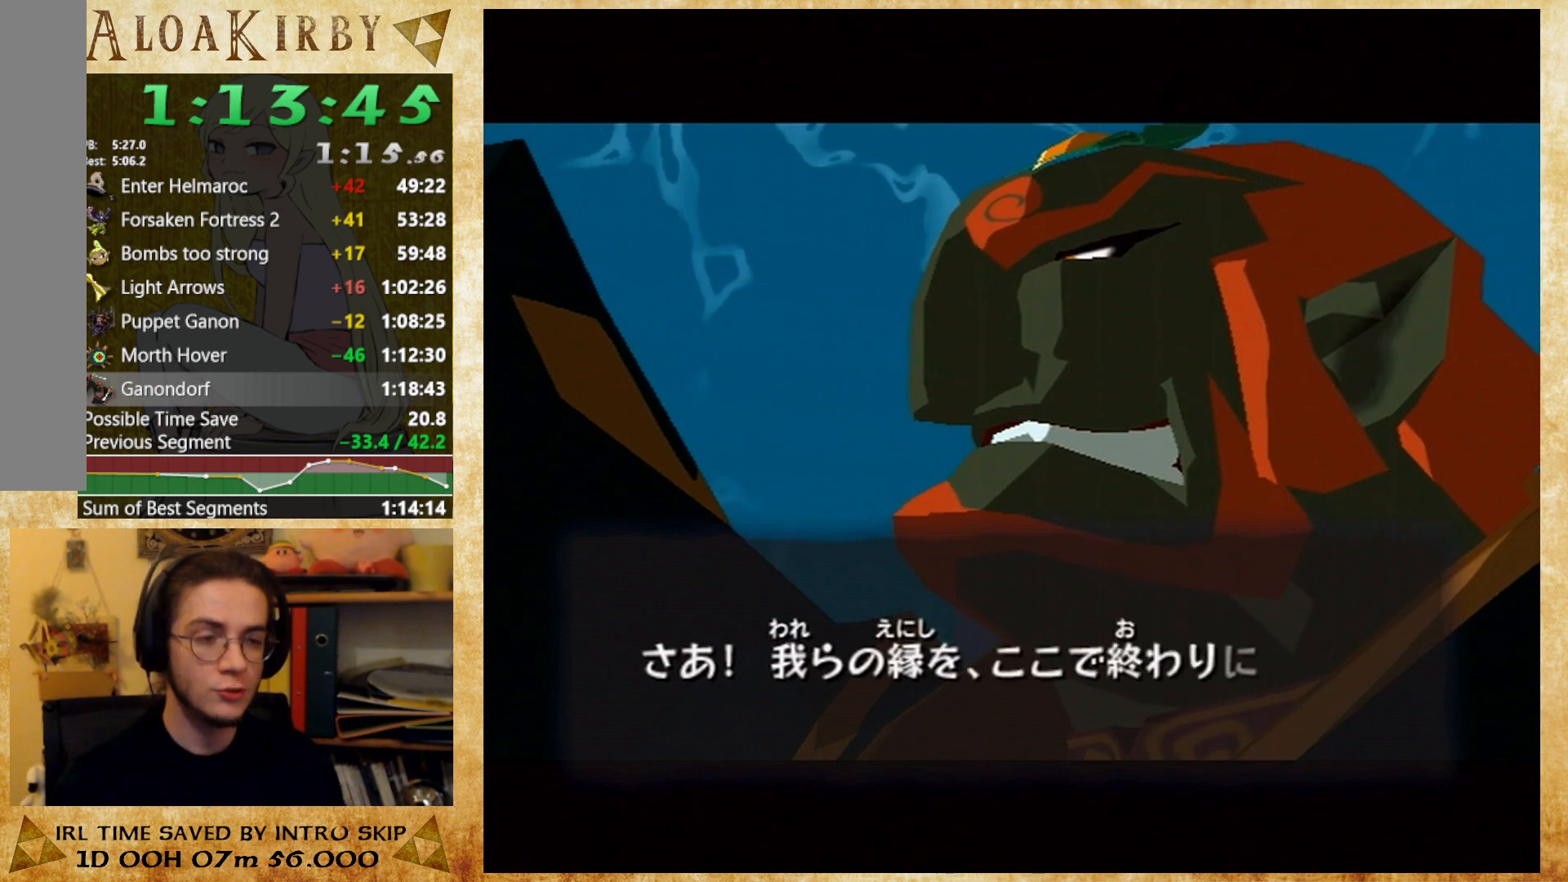
{"buttons": [], "right_stick": "center", "button_events": [[33, "X", "down"], [33, "Y", "up"], [100, "X", "up"], [100, "Y", "down"], [167, "X", "down"], [167, "Y", "up"], [233, "X", "up"], [233, "Y", "down"], [433, "X", "down"], [433, "Y", "up"], [500, "X", "up"]]}
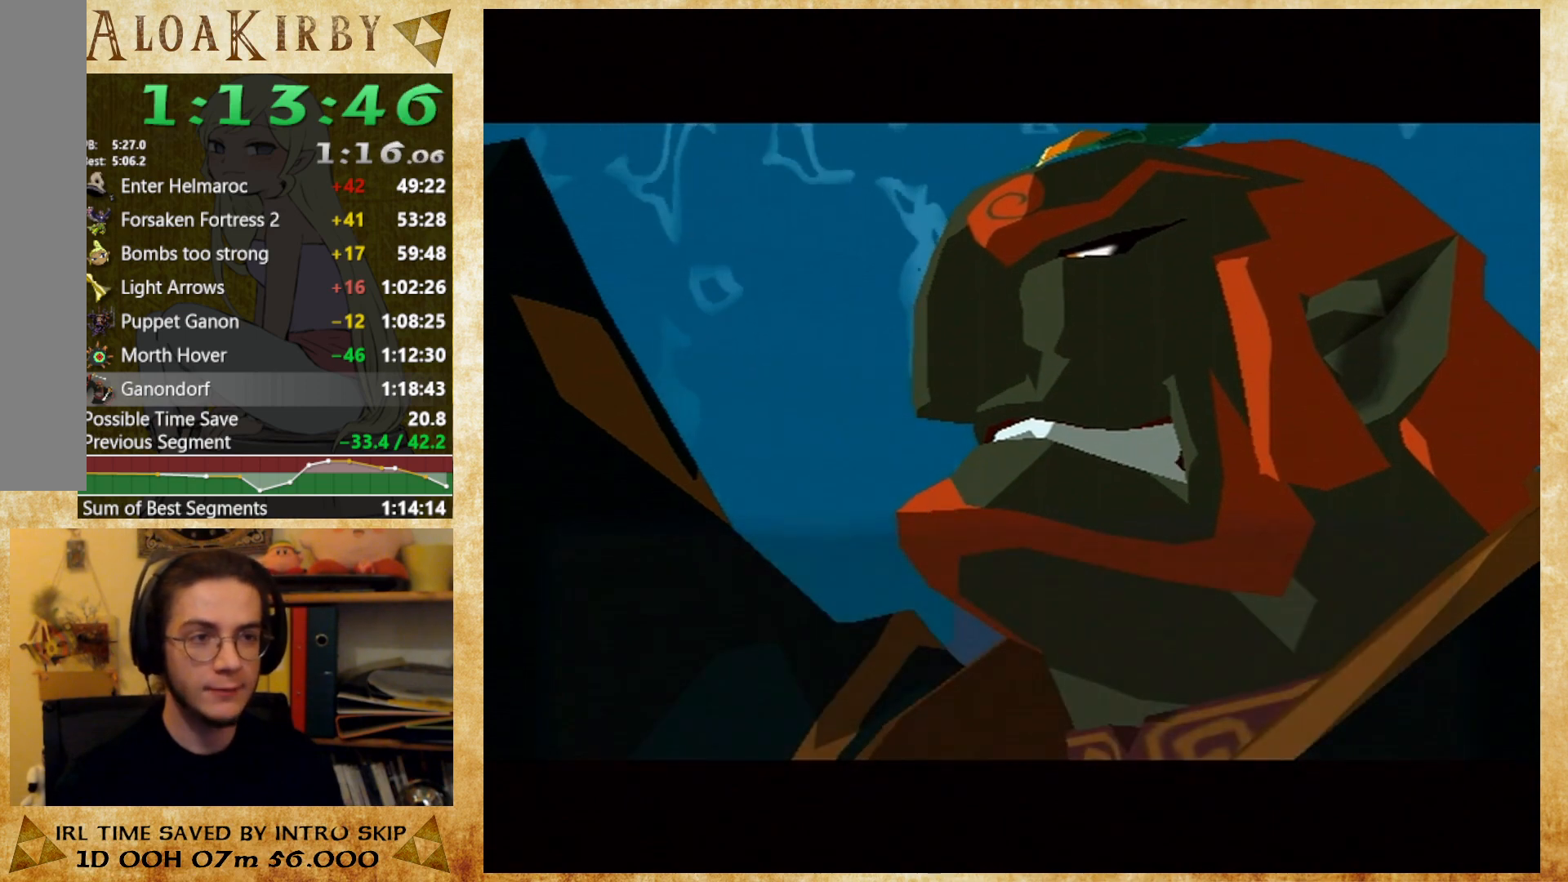
{"buttons": ["Y"], "right_stick": "center", "button_events": [[33, "Y", "down"], [100, "X", "down"], [100, "Y", "up"], [167, "X", "up"], [167, "Y", "down"], [233, "X", "down"], [233, "Y", "up"], [300, "X", "up"], [300, "Y", "down"], [367, "X", "down"], [367, "Y", "up"], [433, "X", "up"], [467, "Y", "down"]]}
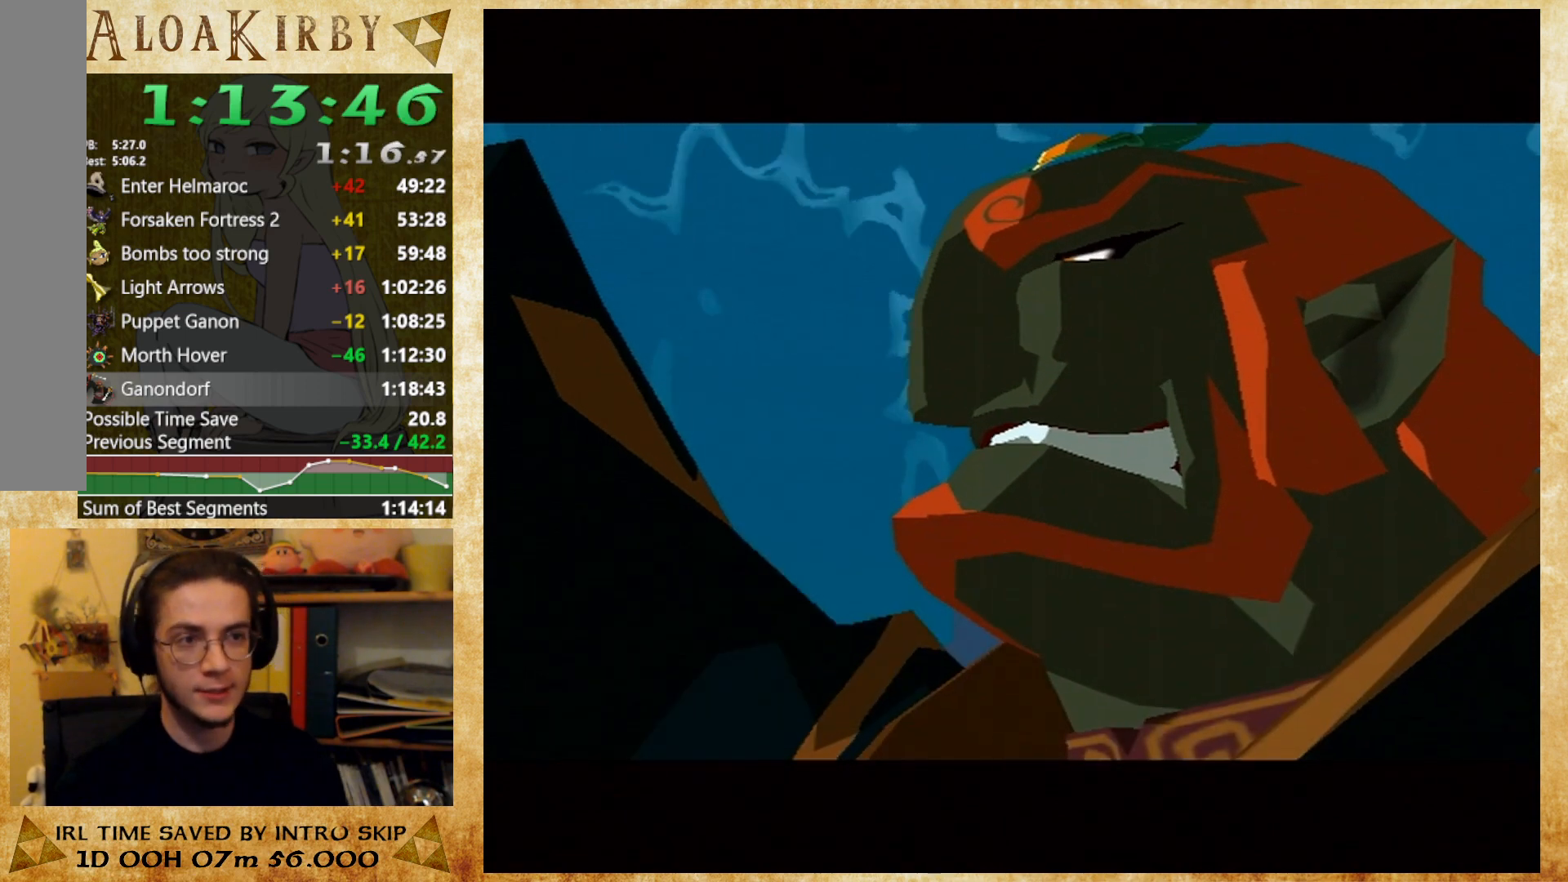
{"buttons": ["X"], "right_stick": "center", "button_events": [[33, "X", "down"], [33, "Y", "up"], [100, "X", "up"], [100, "Y", "down"], [200, "X", "down"], [200, "Y", "up"], [267, "X", "up"], [267, "Y", "down"], [333, "X", "down"], [333, "Y", "up"], [400, "X", "up"], [400, "Y", "down"], [467, "Y", "up"], [500, "X", "down"]]}
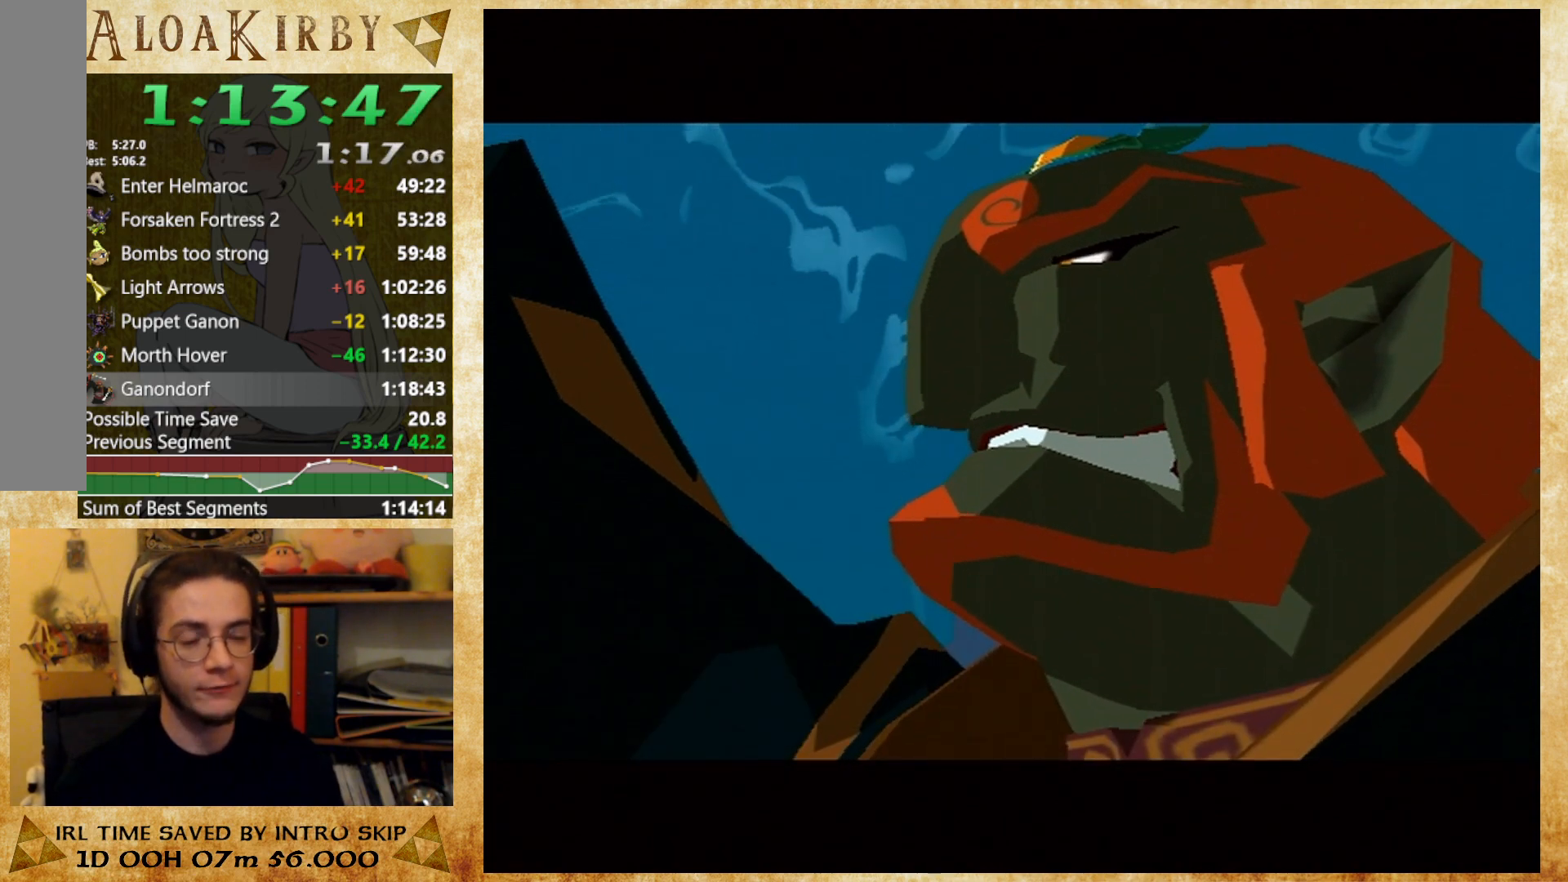
{"buttons": ["X"], "right_stick": "center", "button_events": [[67, "X", "up"], [67, "Y", "down"], [133, "Y", "up"], [167, "X", "down"], [233, "X", "up"], [233, "Y", "down"], [333, "X", "down"], [333, "Y", "up"]]}